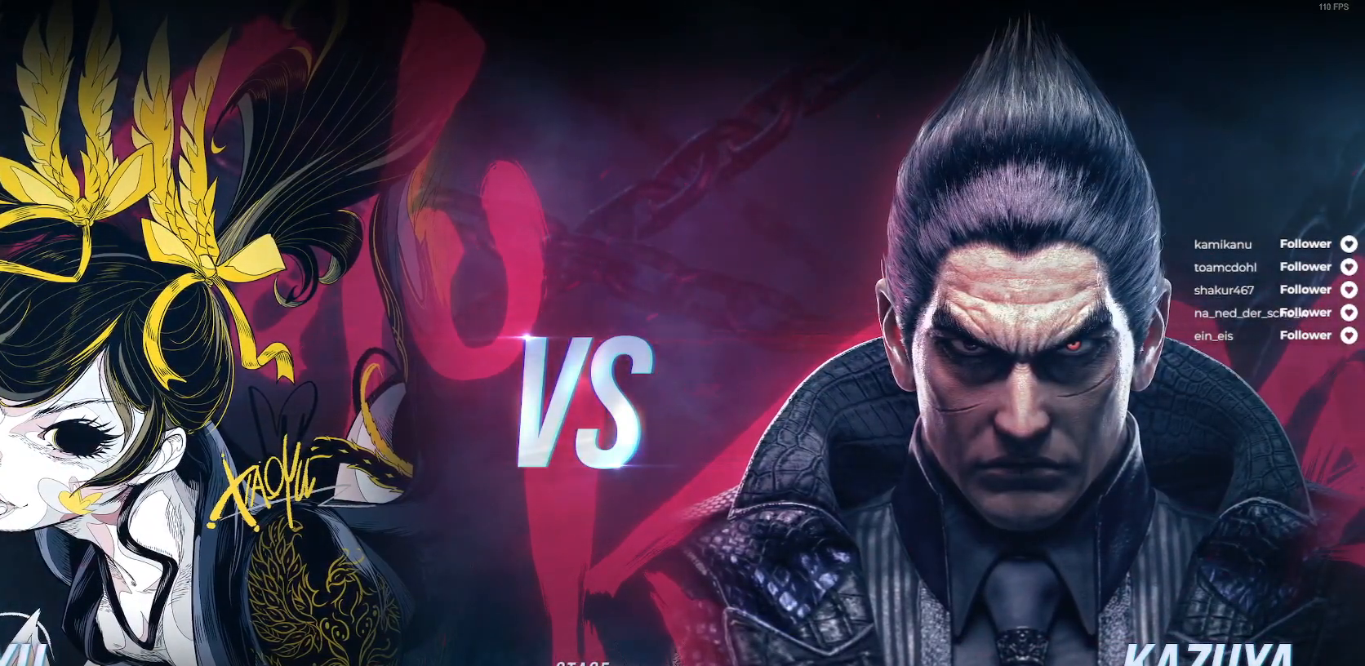
Gameplay with a controller (Xbox layout); each line is a JSON object with the inputs held at the frame after it. "events" lists button and stick changes between this image and that frame as [ms after this image, input, new state], when the widget could be followed in between. Not read: L3 left_stick.
{"buttons": [], "right_stick": "center", "events": []}
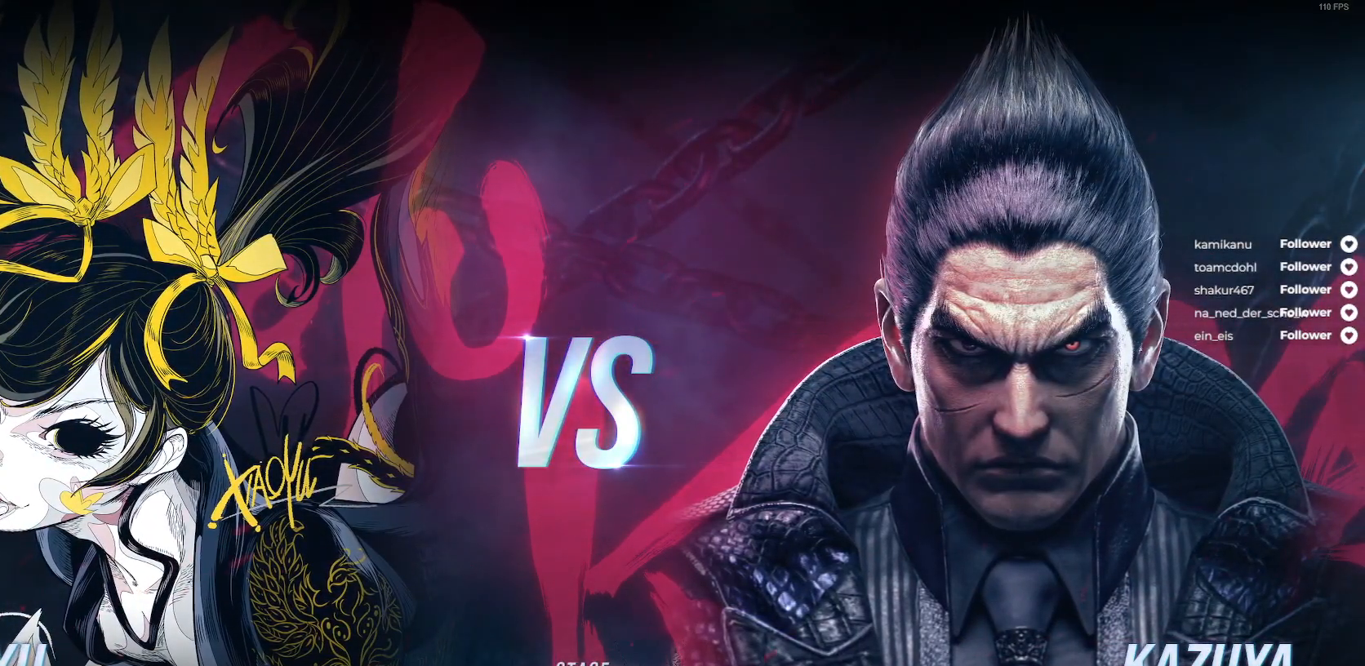
{"buttons": [], "right_stick": "center", "events": []}
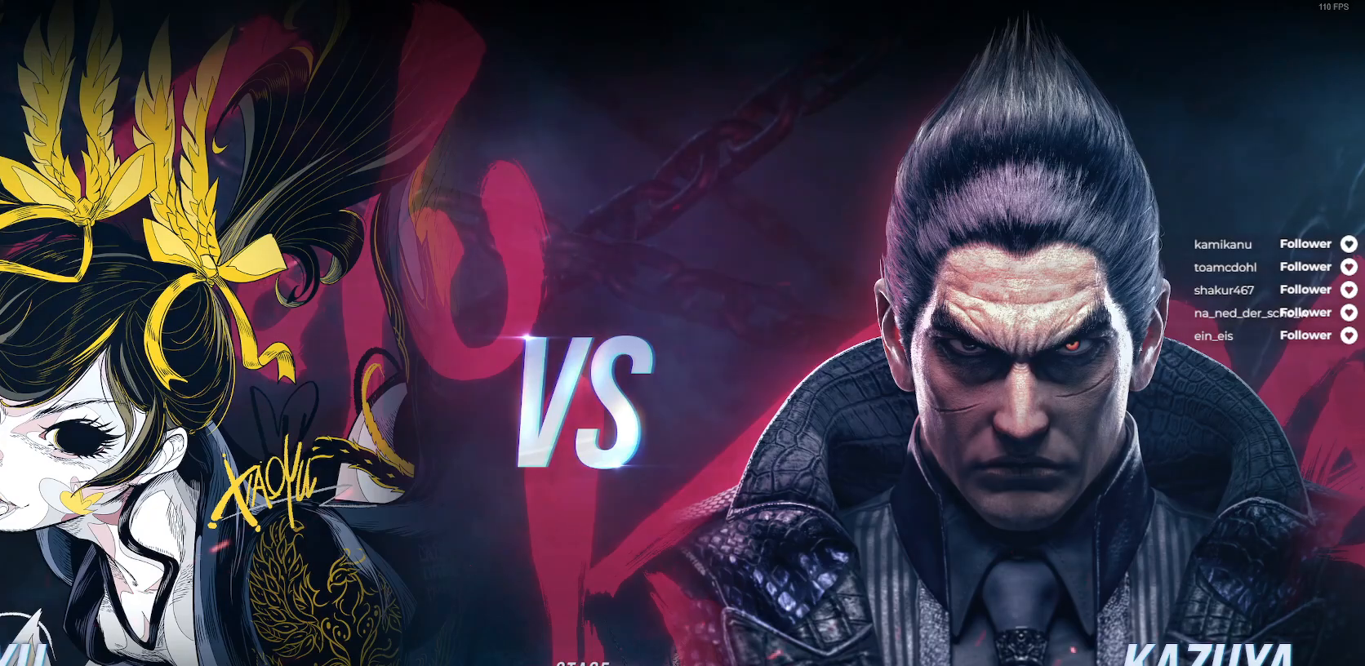
{"buttons": [], "right_stick": "center", "events": []}
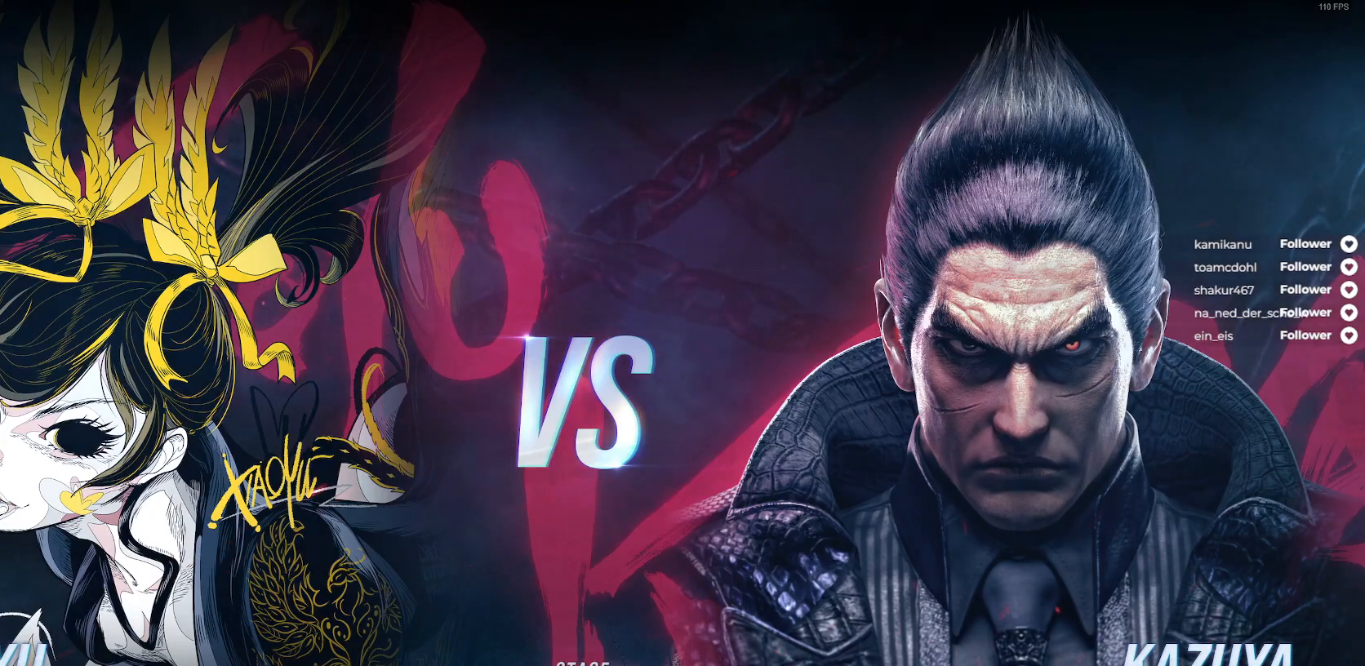
{"buttons": [], "right_stick": "center", "events": []}
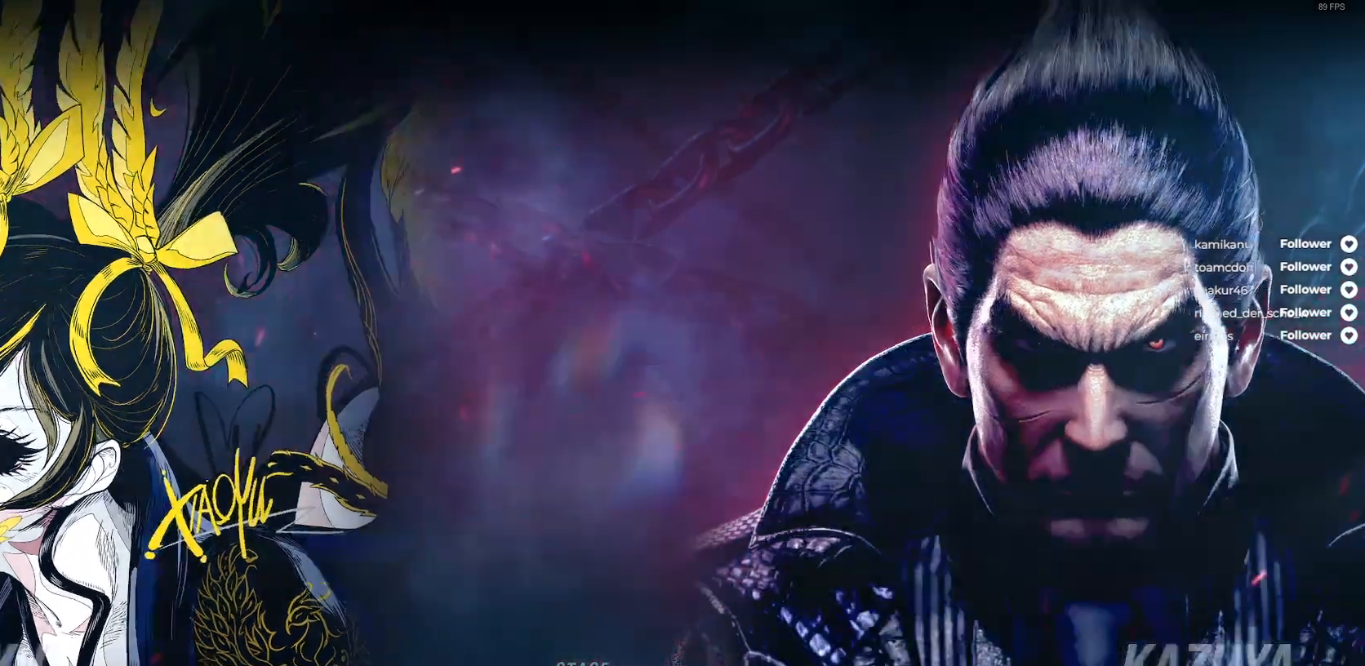
{"buttons": [], "right_stick": "center", "events": []}
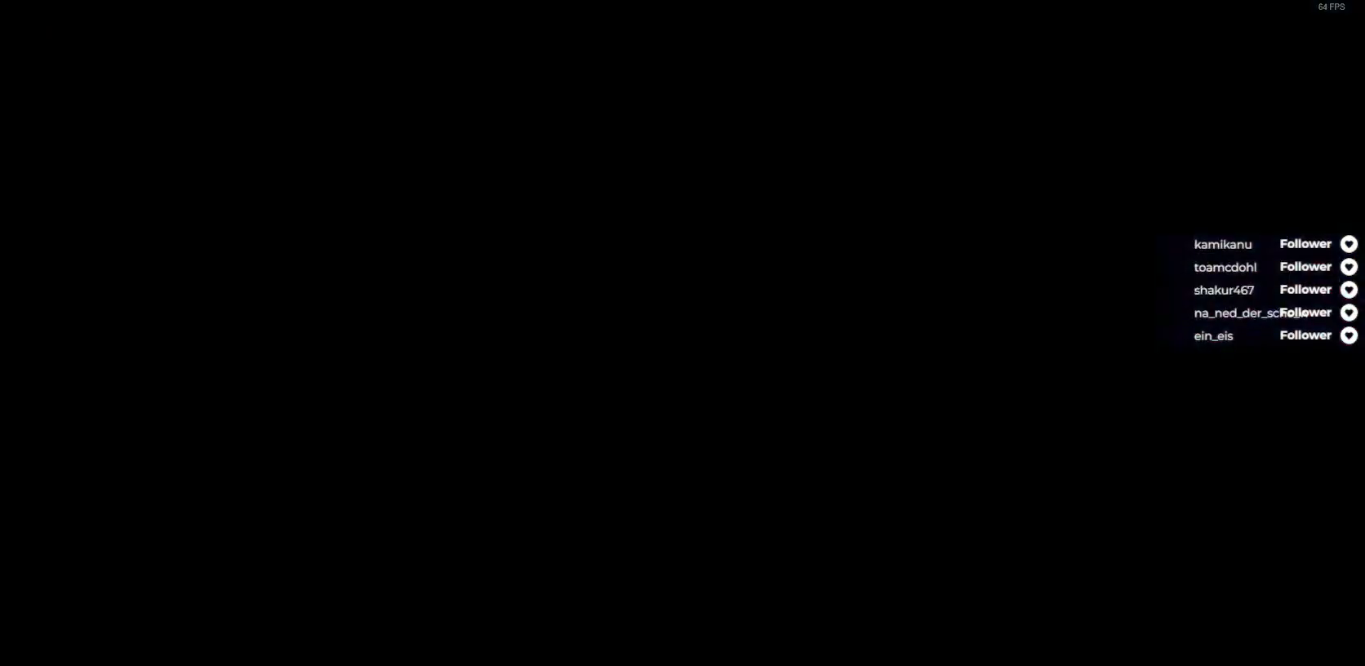
{"buttons": [], "right_stick": "center", "events": []}
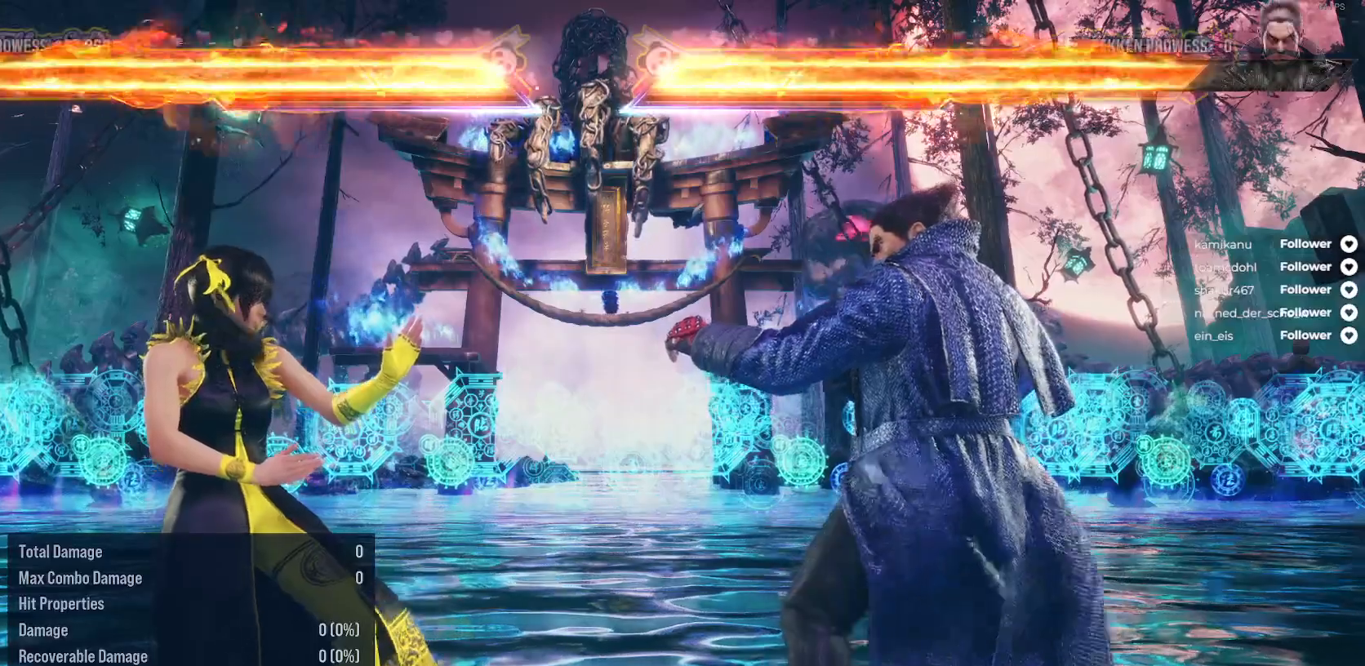
{"buttons": [], "right_stick": "center", "events": []}
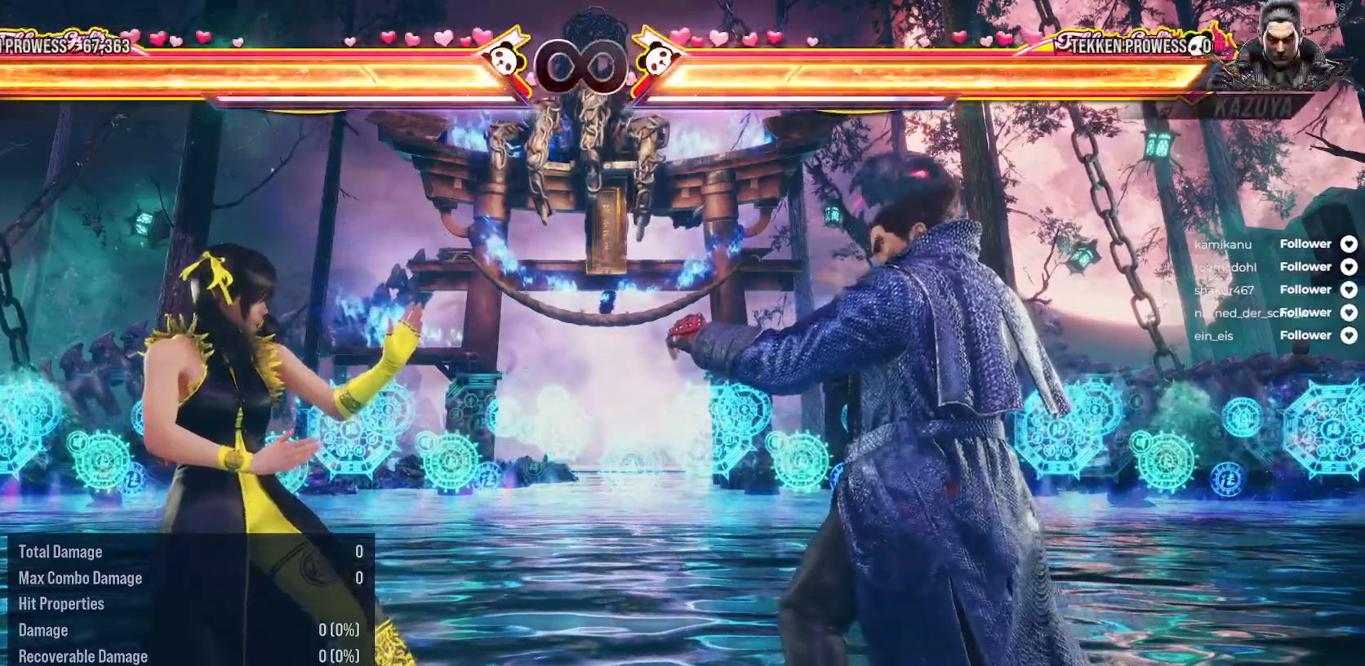
{"buttons": [], "right_stick": "center", "events": []}
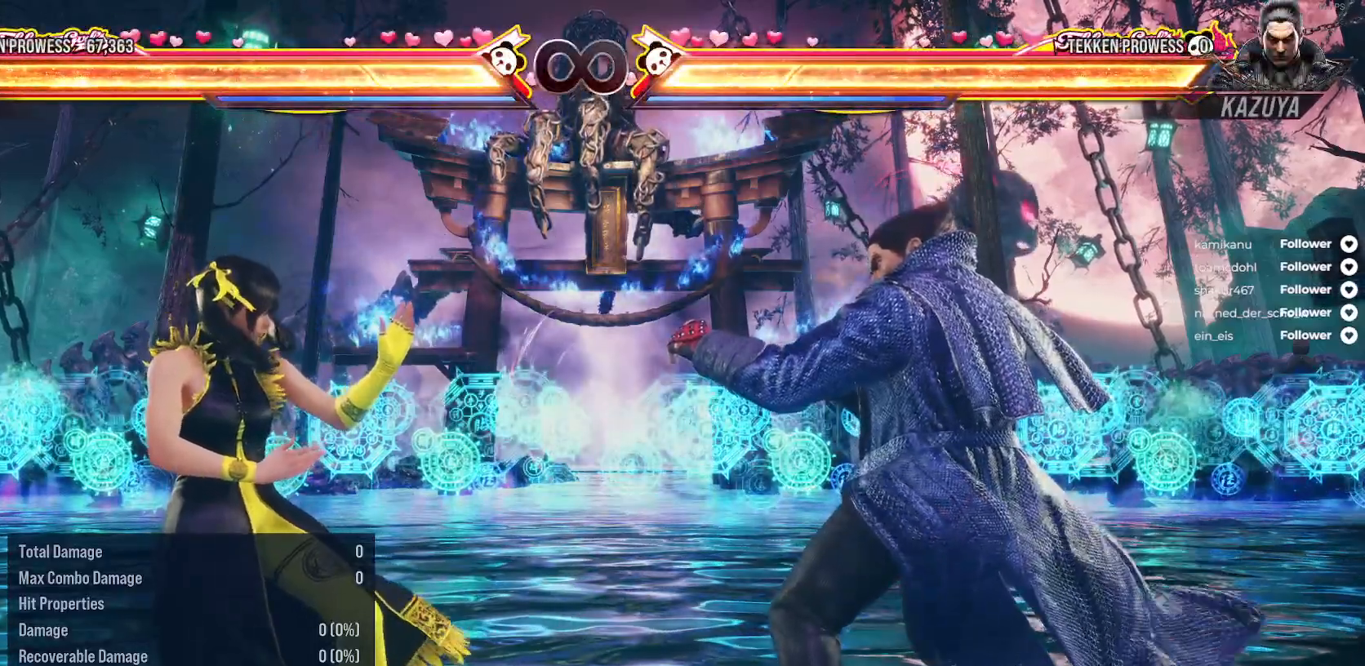
{"buttons": [], "right_stick": "center", "events": []}
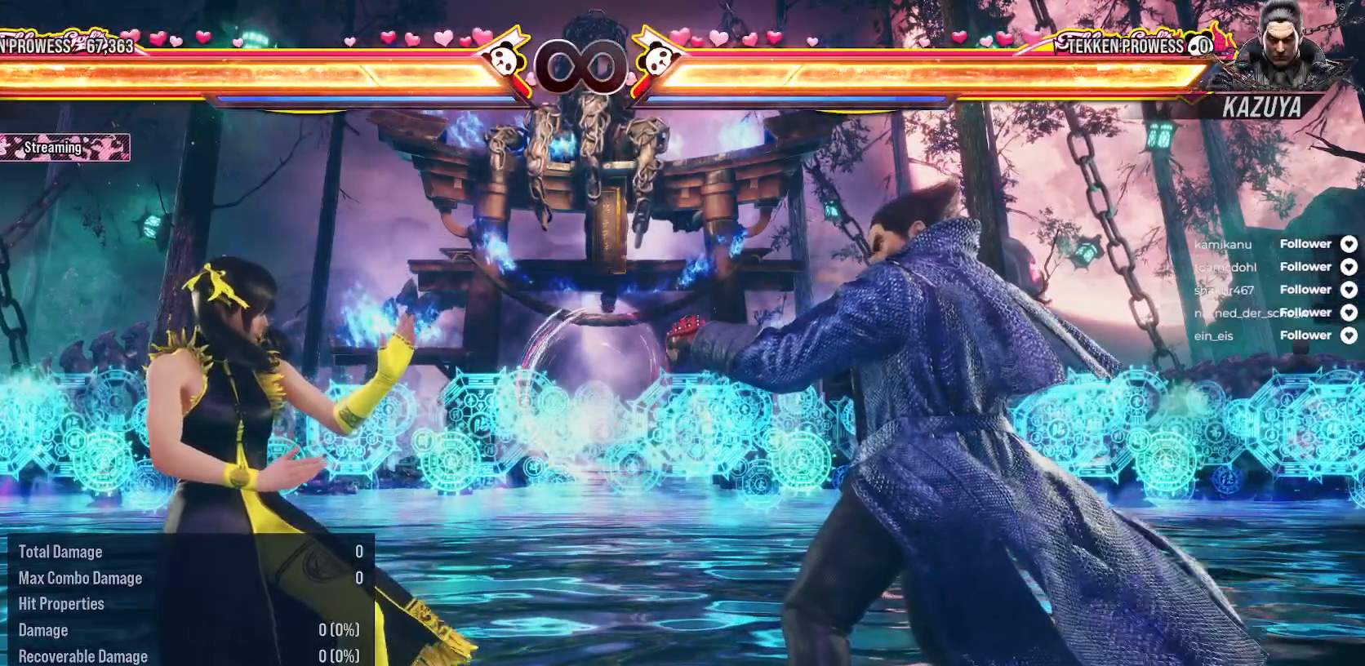
{"buttons": [], "right_stick": "center", "events": [[150, "DPAD_UP", "down"], [233, "DPAD_UP", "up"], [300, "DPAD_UP", "down"], [383, "DPAD_UP", "up"]]}
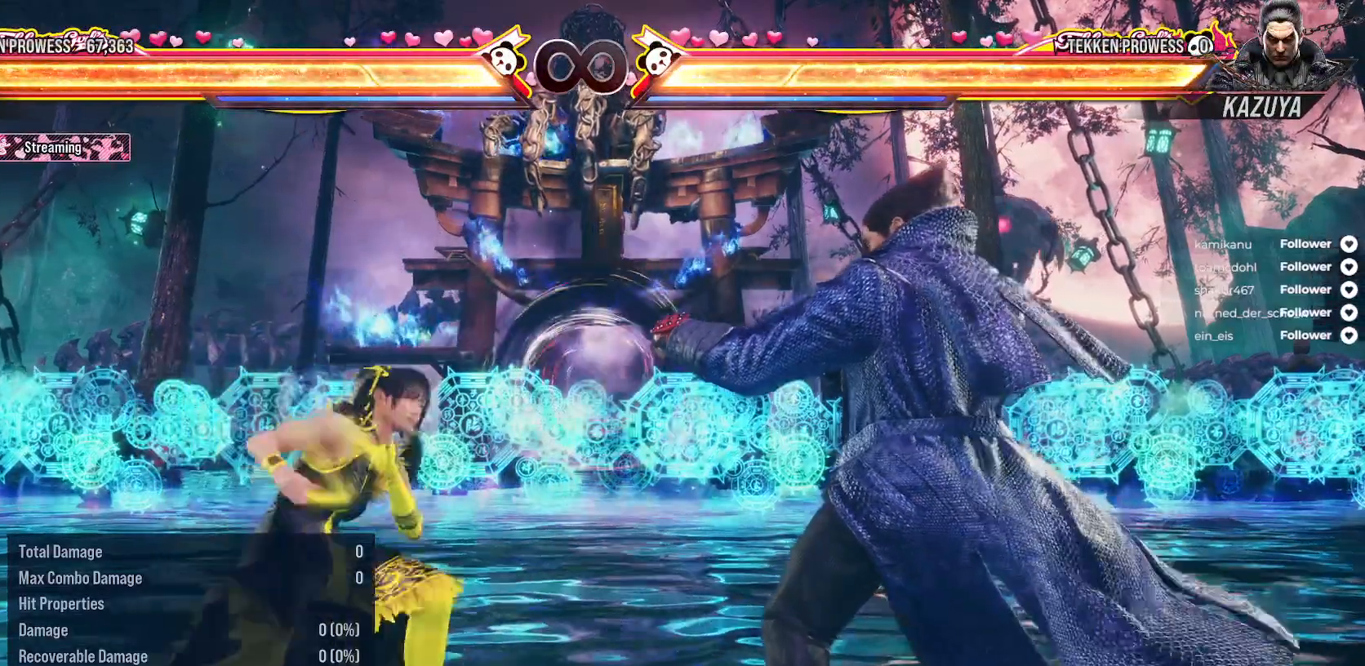
{"buttons": [], "right_stick": "center", "events": []}
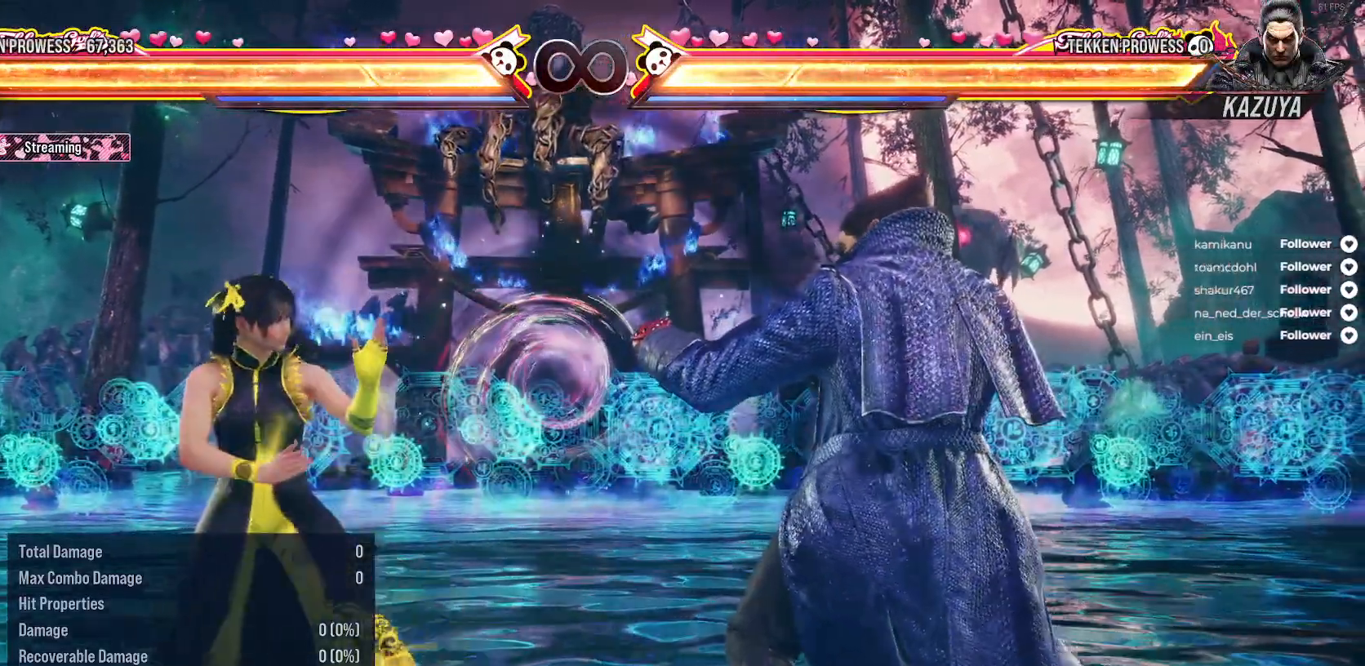
{"buttons": [], "right_stick": "center", "events": []}
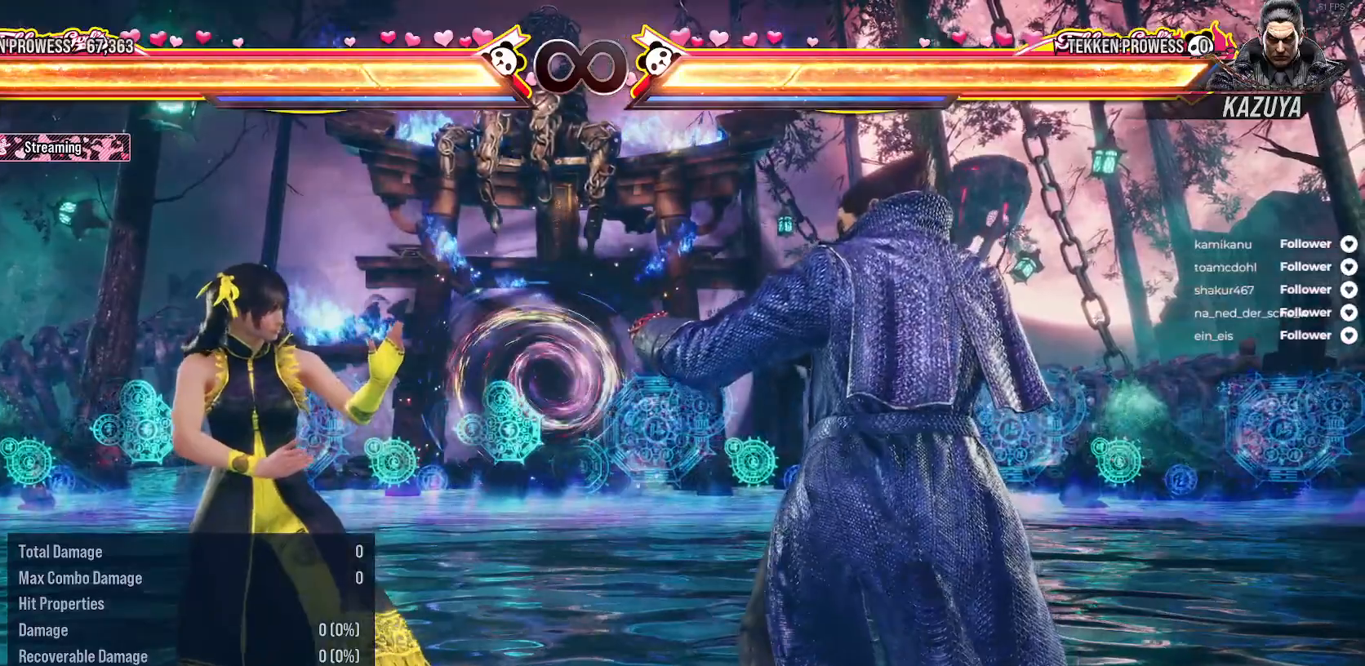
{"buttons": [], "right_stick": "center", "events": []}
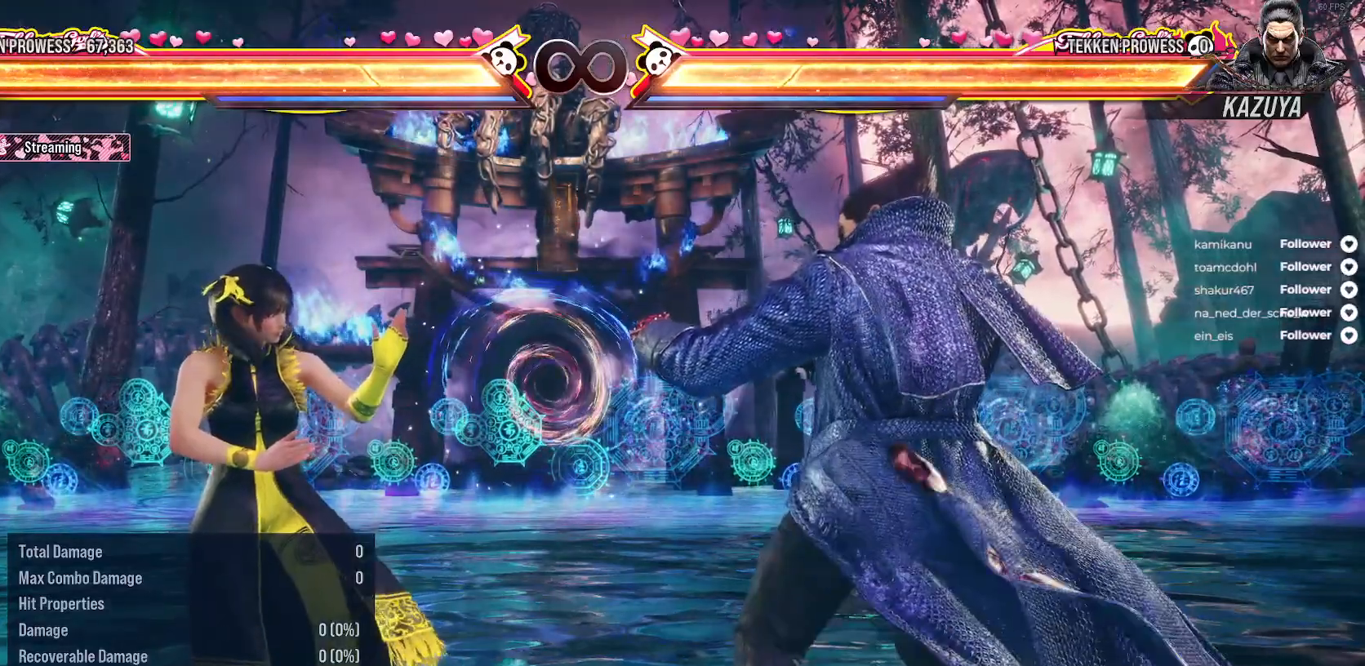
{"buttons": [], "right_stick": "center", "events": [[283, "DPAD_DOWN", "down"], [400, "DPAD_DOWN", "up"]]}
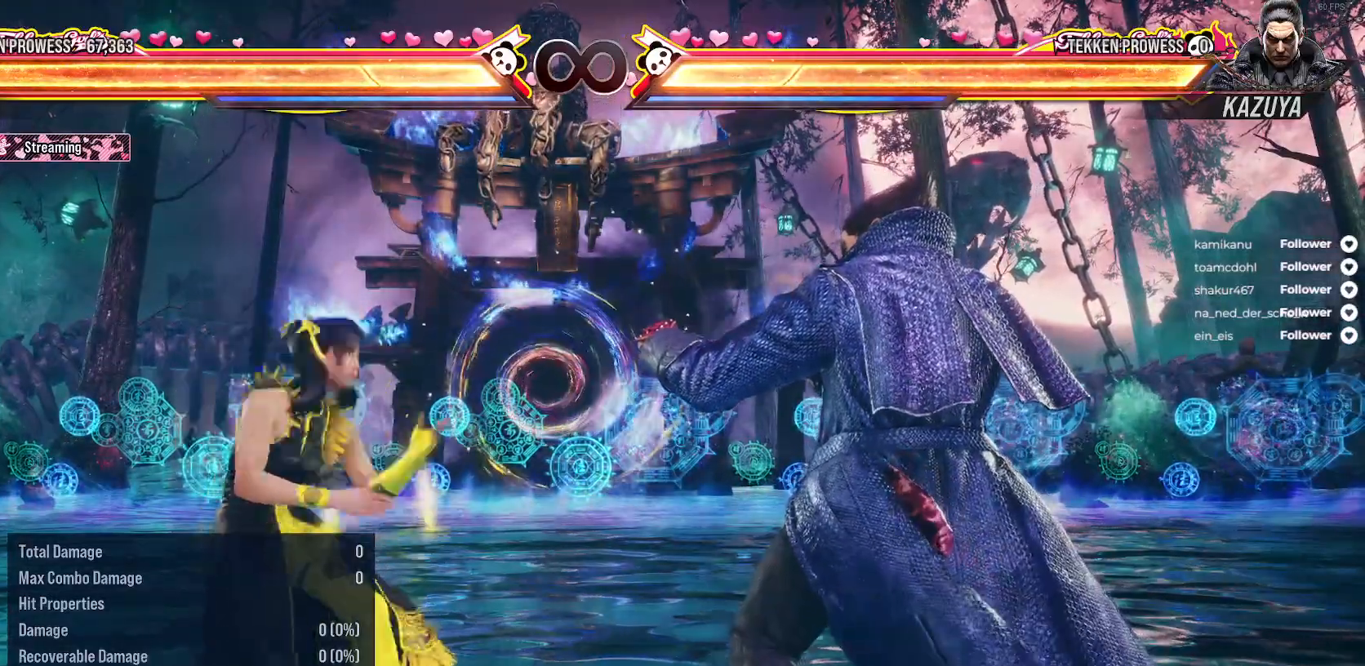
{"buttons": [], "right_stick": "center", "events": [[333, "DPAD_DOWN", "down"], [383, "DPAD_DOWN", "up"]]}
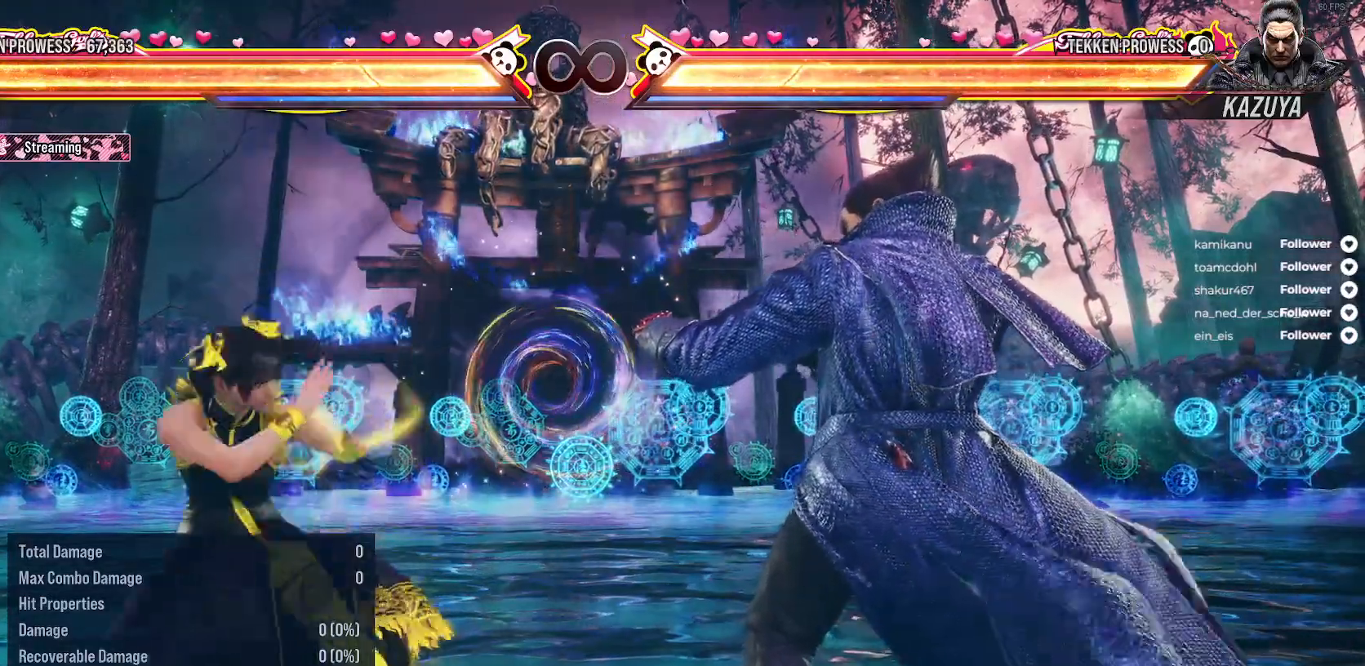
{"buttons": [], "right_stick": "center", "events": []}
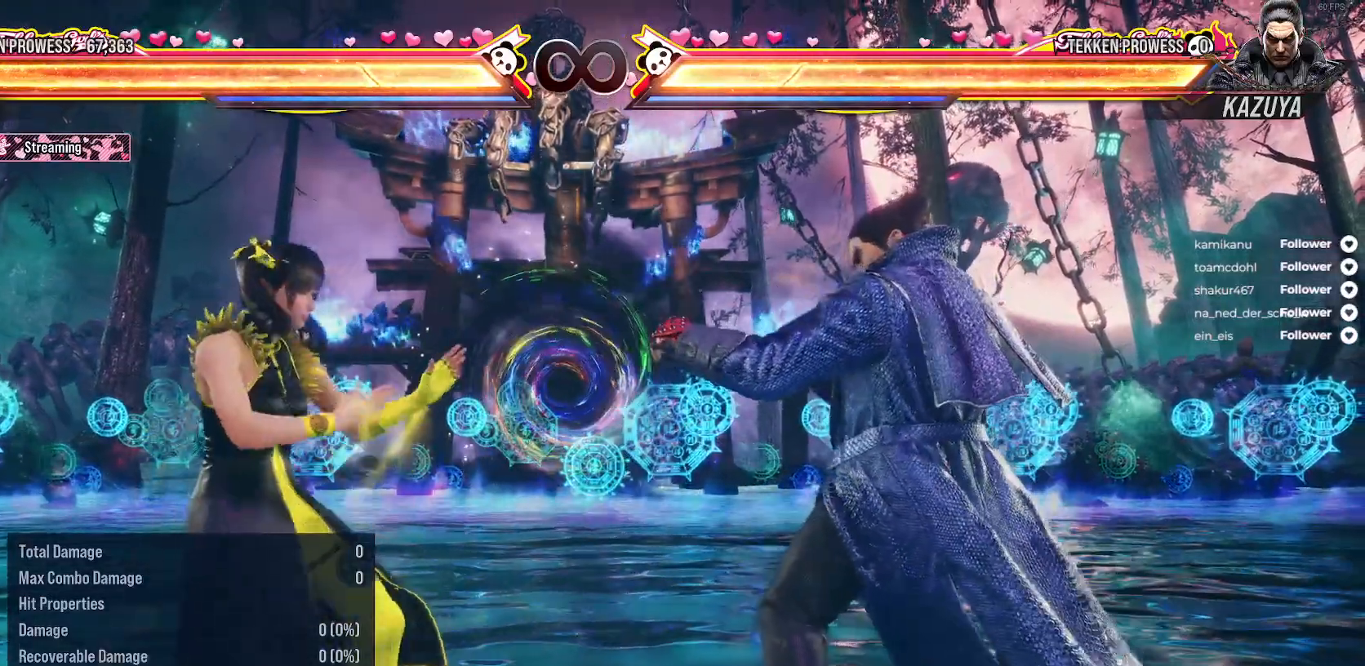
{"buttons": ["DPAD_UP"], "right_stick": "center", "events": [[483, "DPAD_UP", "down"]]}
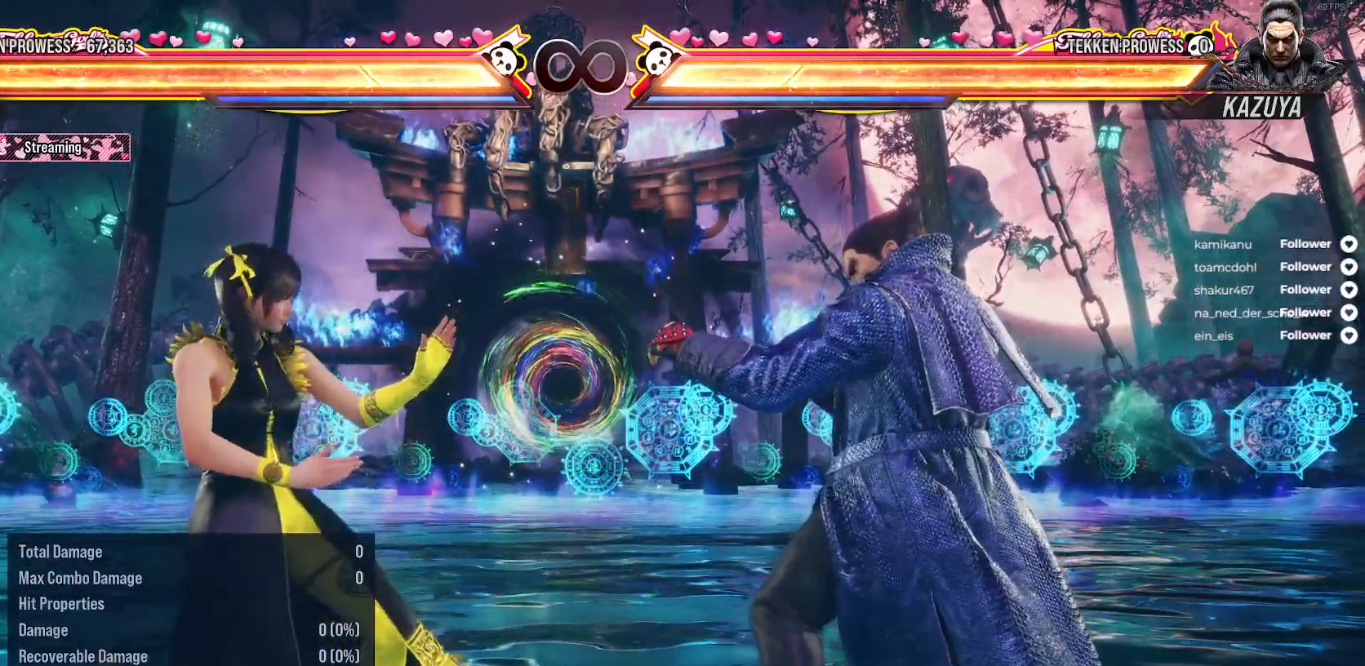
{"buttons": [], "right_stick": "center", "events": [[67, "DPAD_UP", "up"]]}
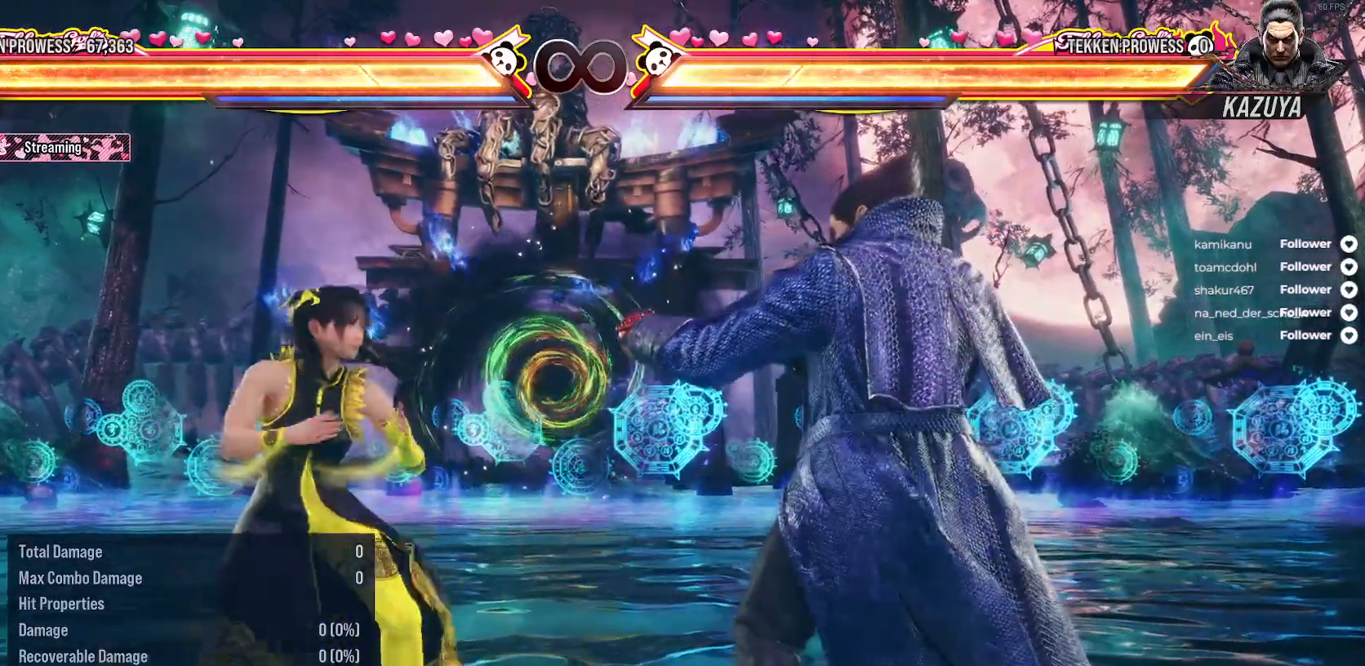
{"buttons": ["DPAD_DOWN"], "right_stick": "center", "events": [[367, "DPAD_DOWN", "down"]]}
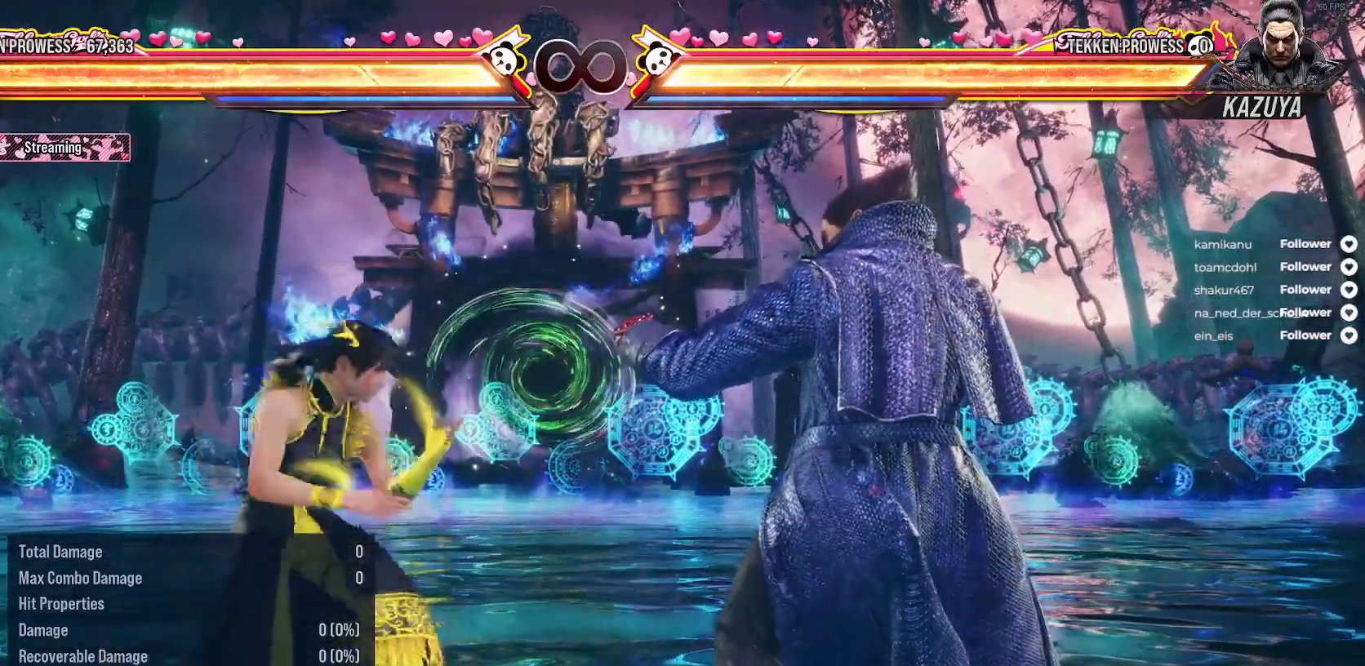
{"buttons": [], "right_stick": "center", "events": [[17, "DPAD_DOWN", "up"]]}
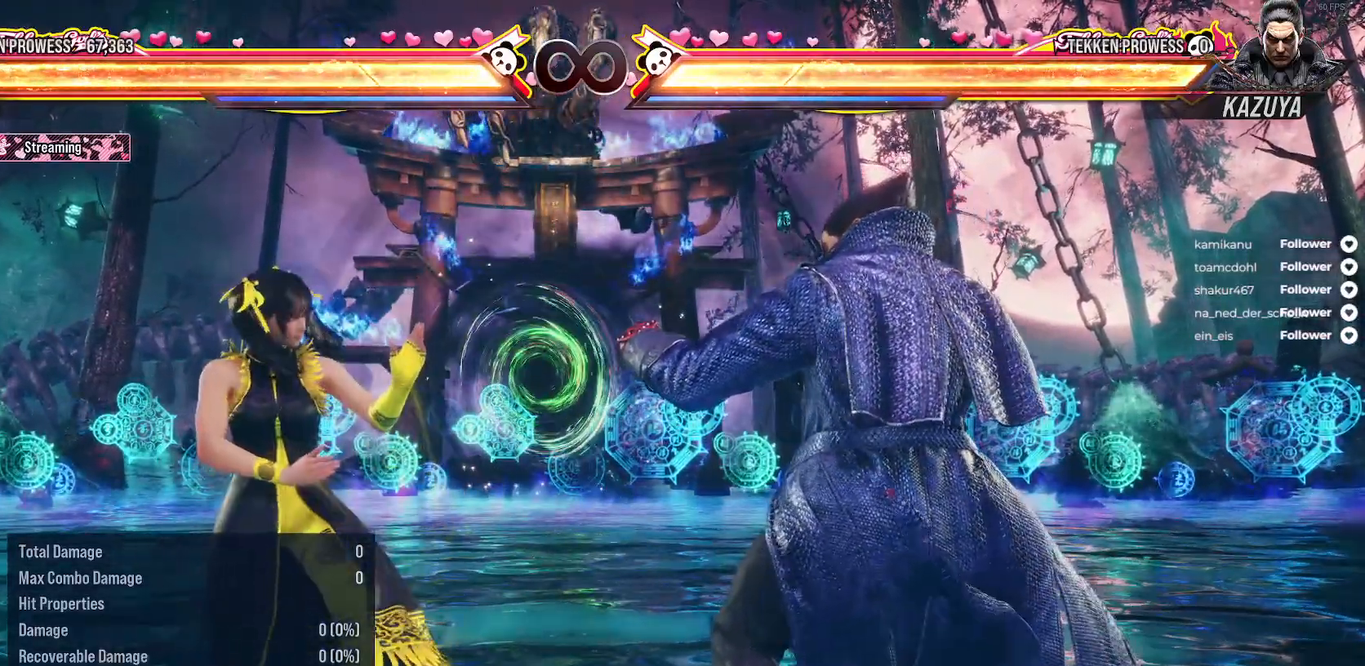
{"buttons": [], "right_stick": "center", "events": []}
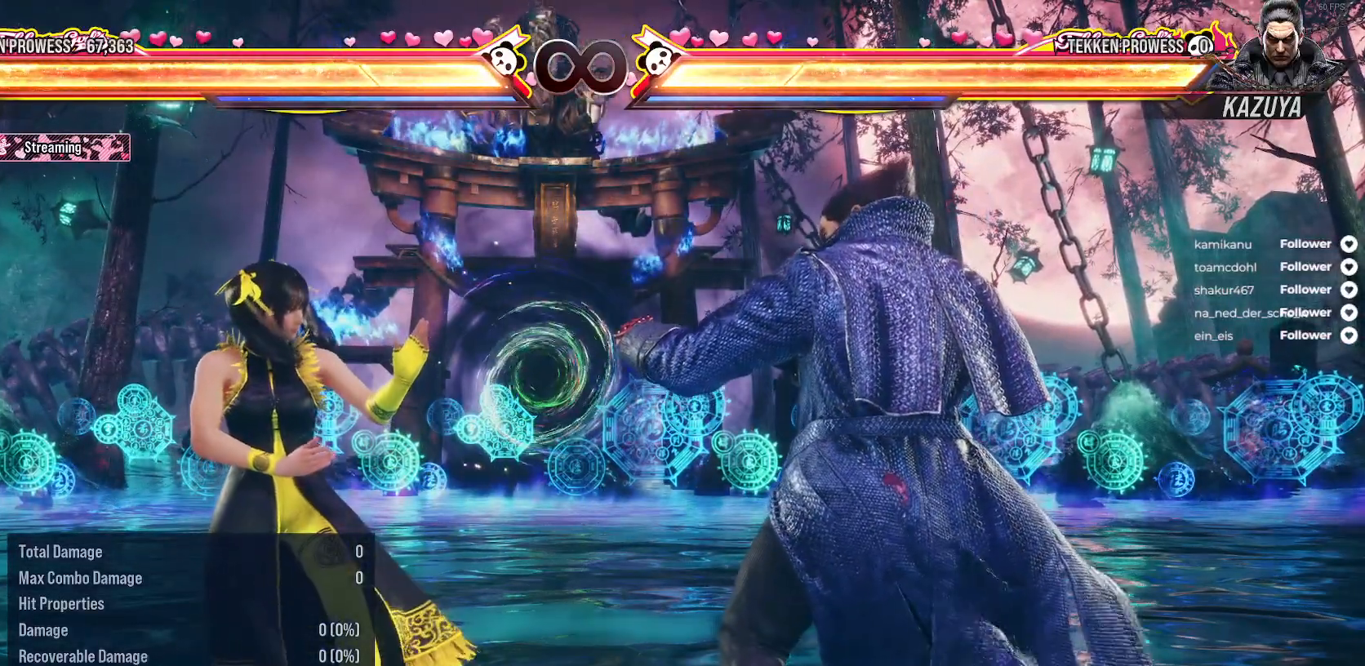
{"buttons": [], "right_stick": "center", "events": []}
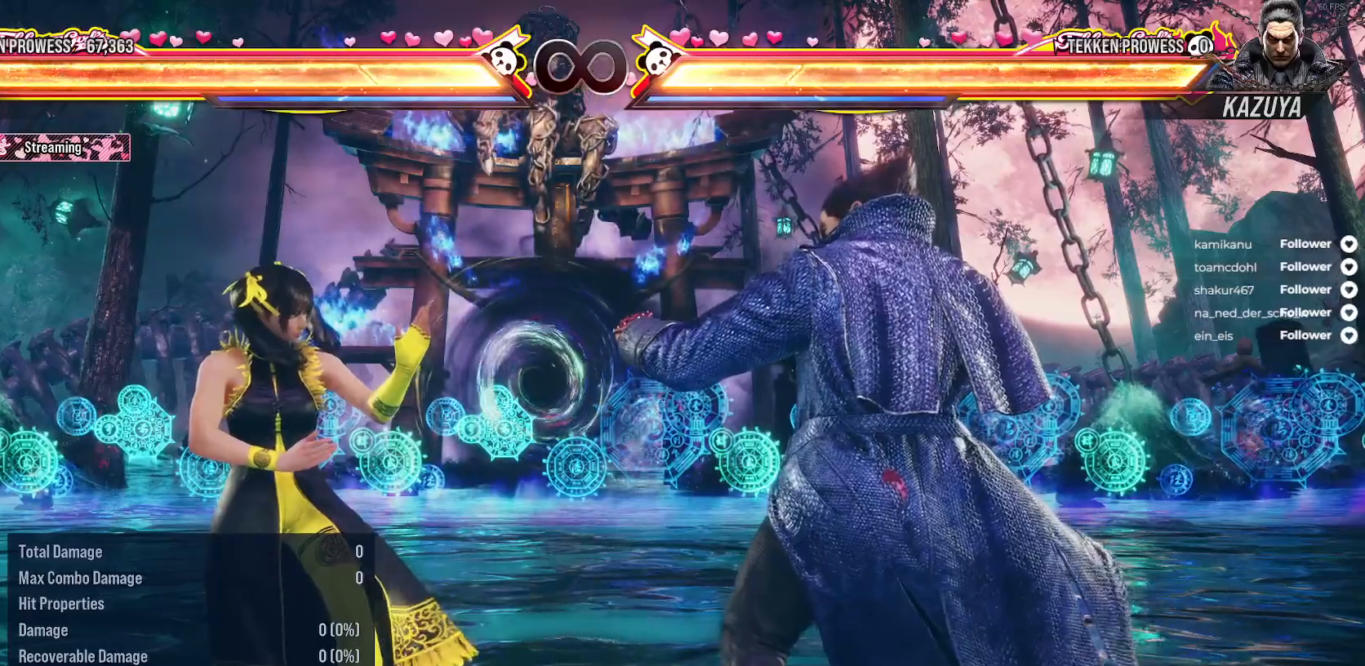
{"buttons": [], "right_stick": "center", "events": []}
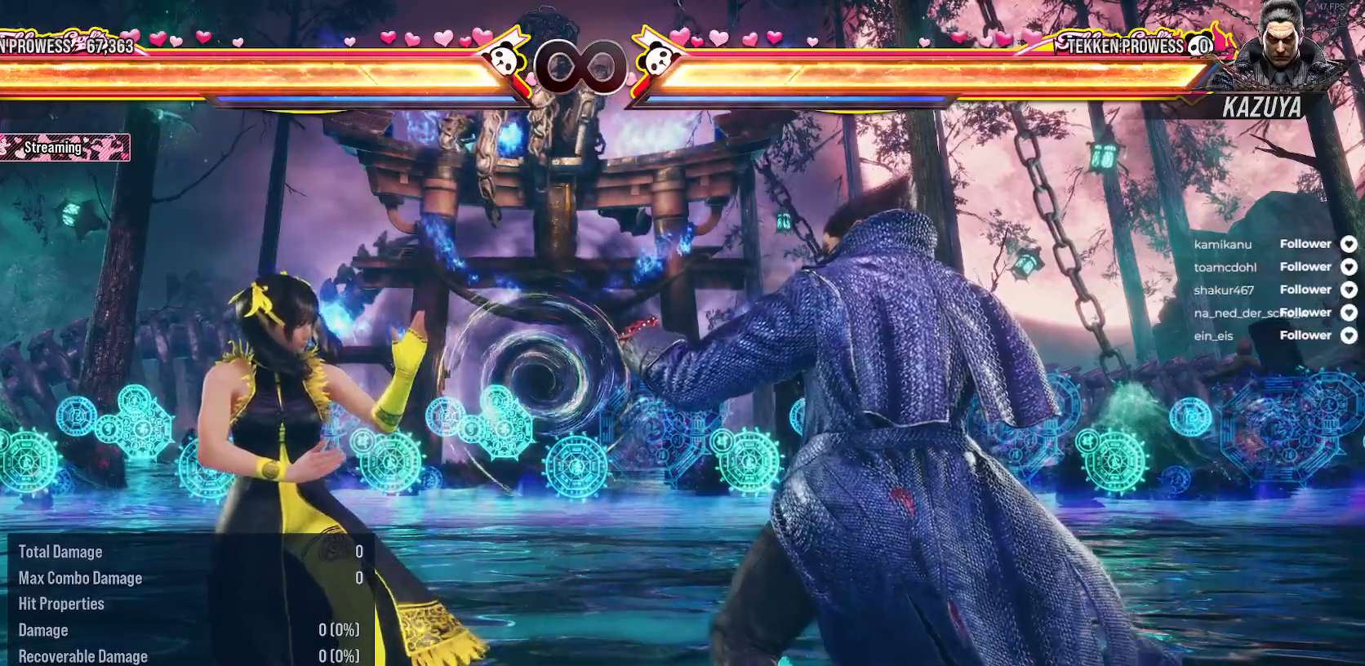
{"buttons": [], "right_stick": "center", "events": [[100, "DPAD_DOWN", "down"], [217, "DPAD_DOWN", "up"]]}
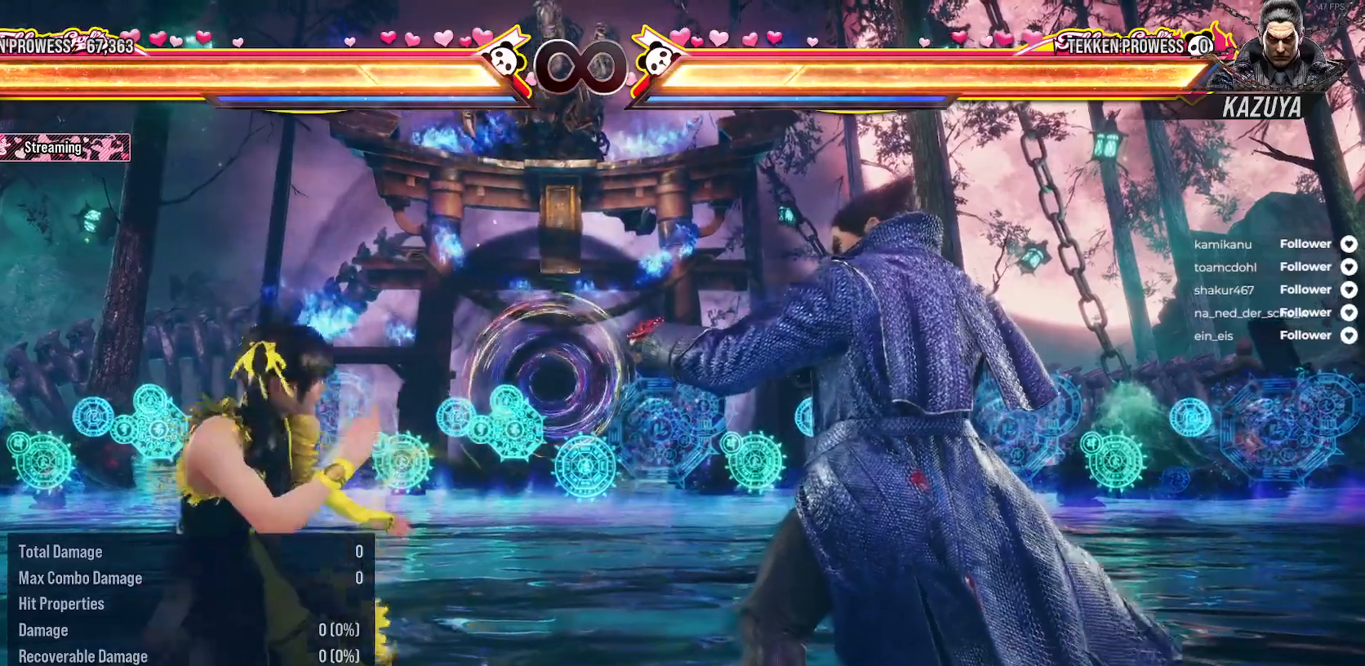
{"buttons": [], "right_stick": "center", "events": []}
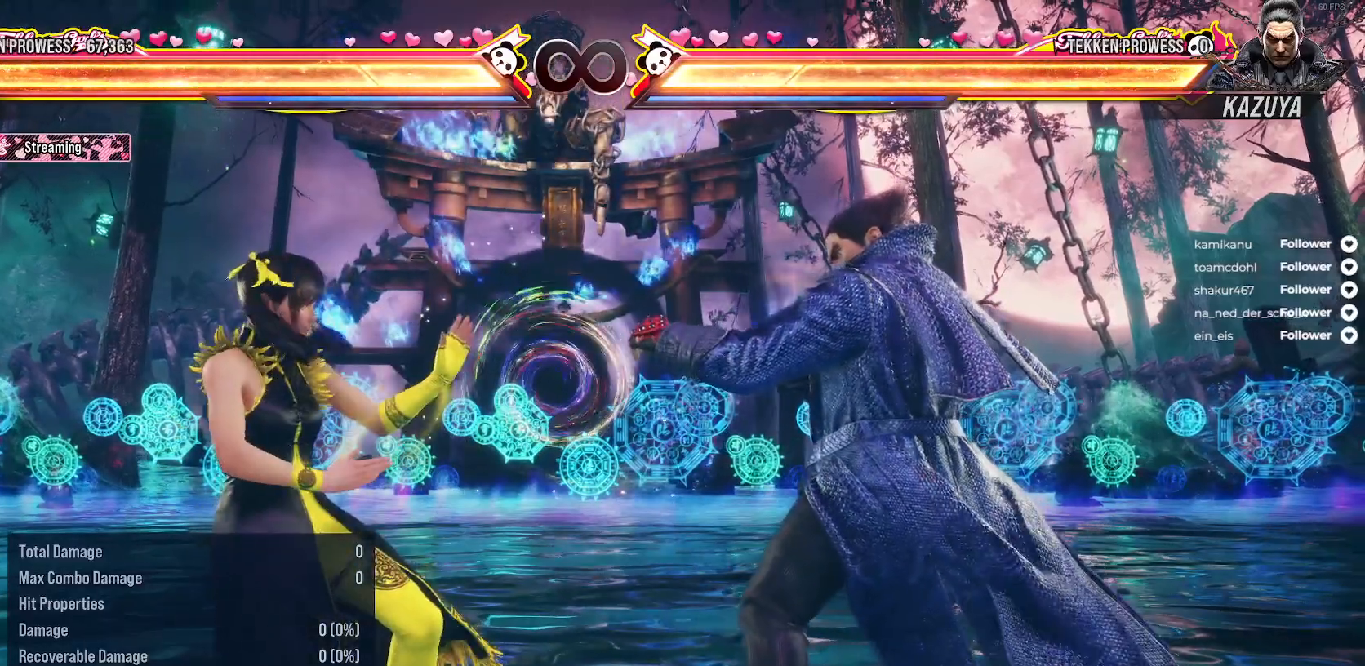
{"buttons": [], "right_stick": "center", "events": []}
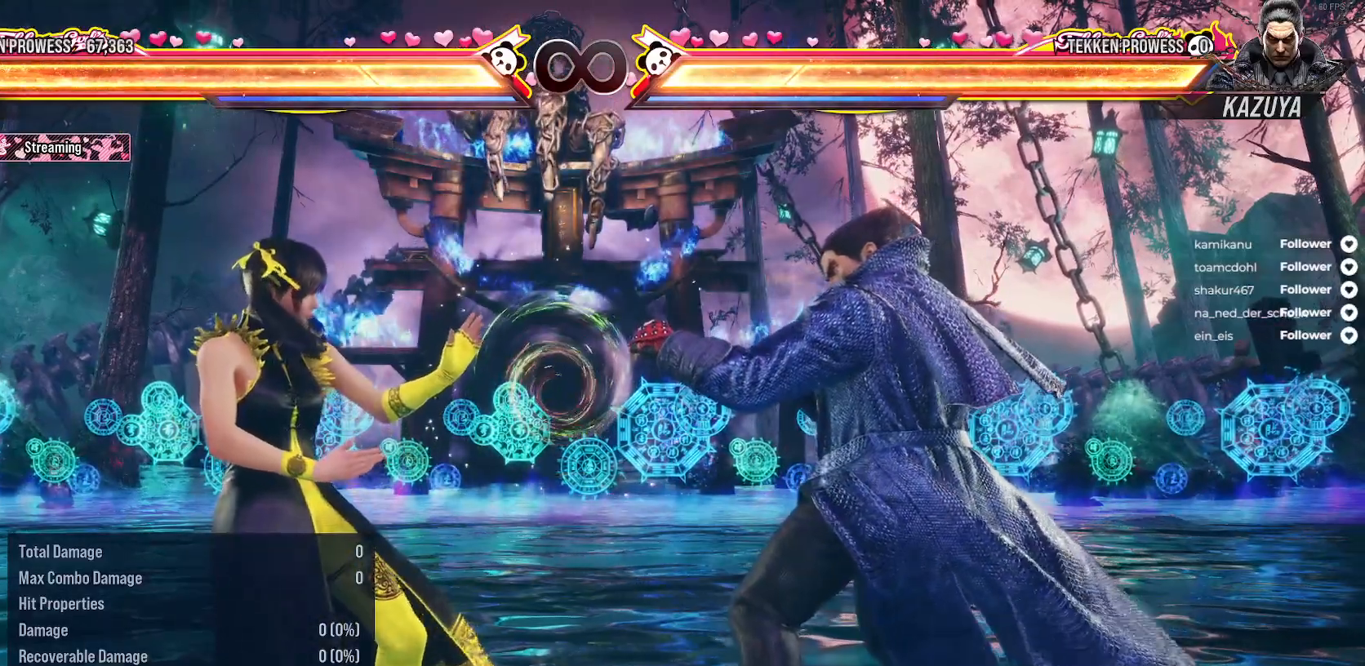
{"buttons": [], "right_stick": "center", "events": []}
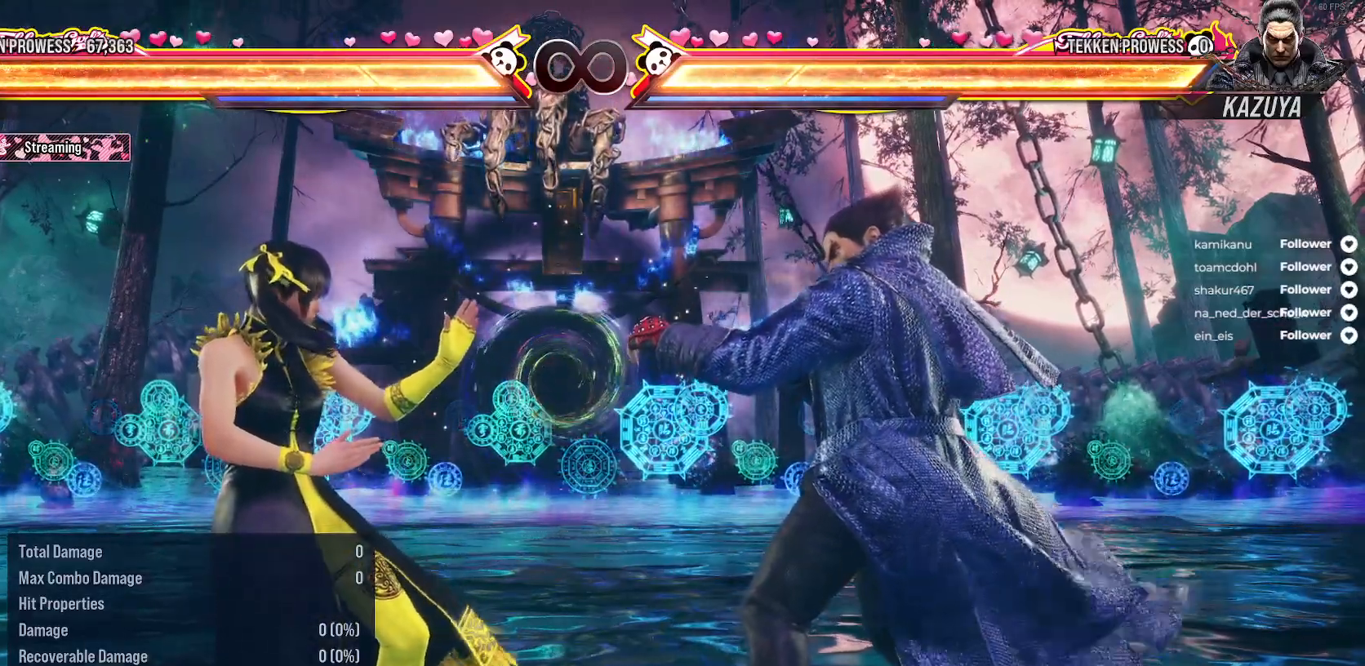
{"buttons": [], "right_stick": "center", "events": []}
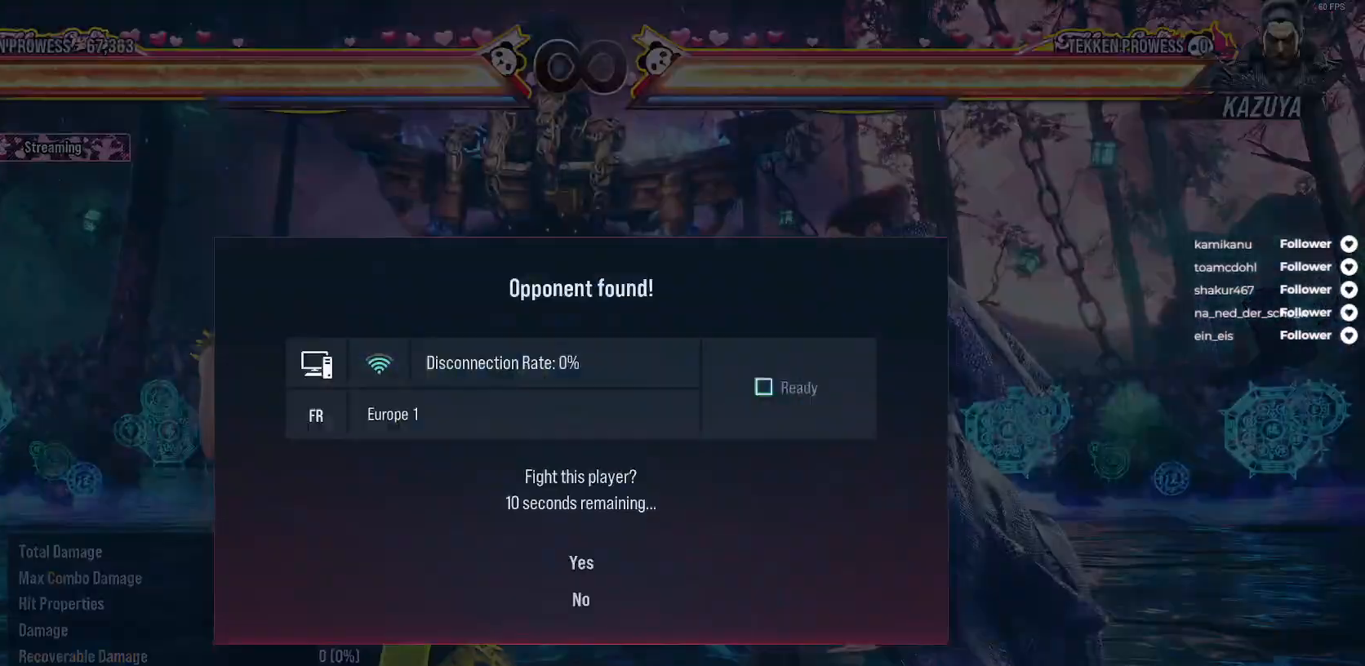
{"buttons": [], "right_stick": "center", "events": []}
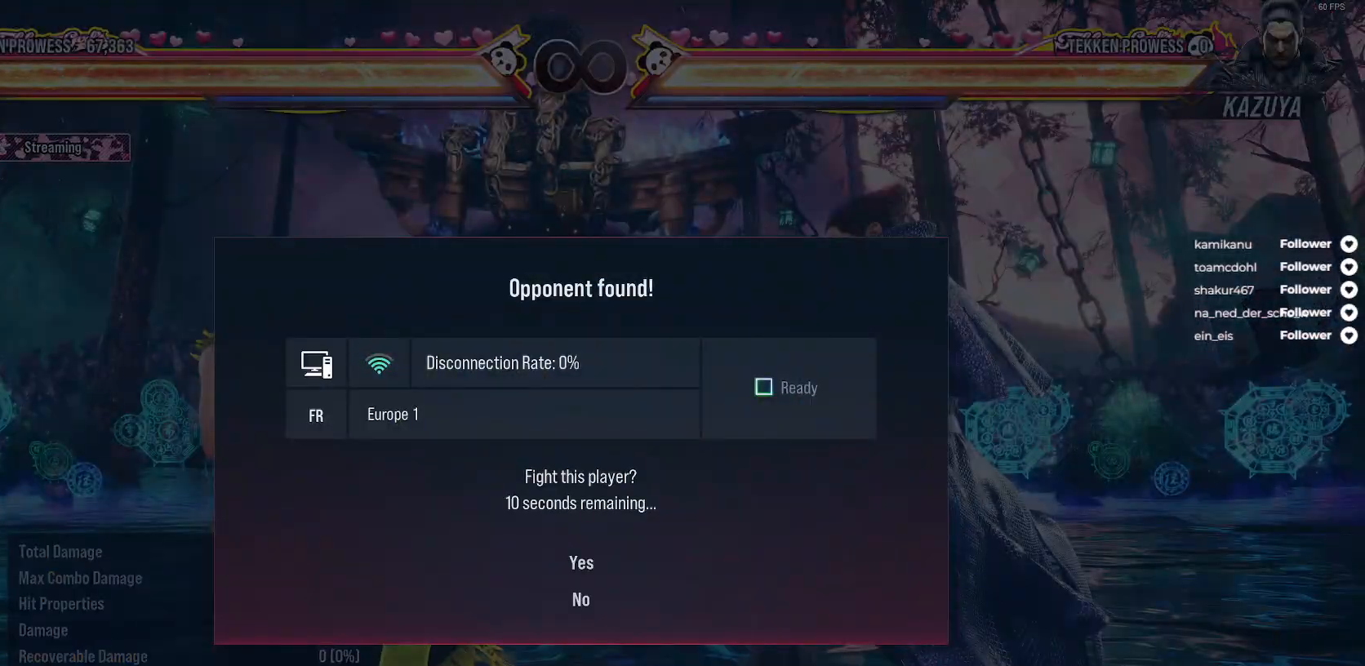
{"buttons": [], "right_stick": "center", "events": [[300, "DPAD_DOWN", "down"], [383, "DPAD_DOWN", "up"], [400, "A", "down"], [500, "A", "up"]]}